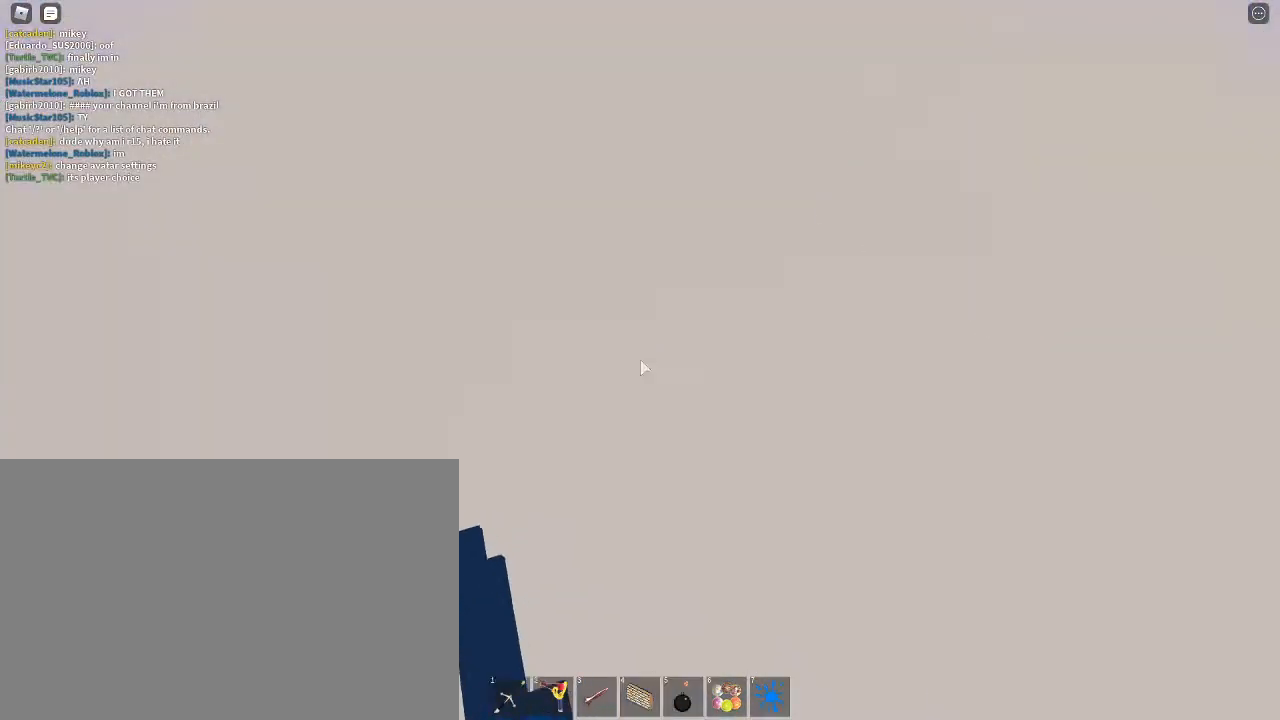
Gameplay with keyboard and mouse; each line is a JSON object with the keys and mouse buttons held at the frame after it. "events" lists presses ("down") and releases ("up") of "1", "2", "3", "4", "5", "6", "7", "a", "alt", "c", "caps_lock", "ctrl", "d", "e", "f", "g", "q", "r", "s", "shift", "space", "t", "tab", "v", "w", "x", "z", "mouse_left", "mouse_wheel" and "mouse_right" between this image and that frame as [ms after this image, input, new state], when the widget could be followed in between. "mouse_left", "mouse_wheel", "mouse_right" = the "left", "wheel", "right" buttons of the "mouse" list. No other keys are recorded. "wheel" means that the mouse wheel is clicked or scrolled. Not read: mouse_move.
{"keys": ["w"], "mouse": [], "events": [[67, "1", "up"], [67, "space", "up"], [100, "4", "down"], [167, "mouse_left", "down"], [200, "4", "up"], [267, "1", "down"], [267, "mouse_left", "up"], [333, "1", "up"], [333, "w", "up"], [433, "w", "down"]]}
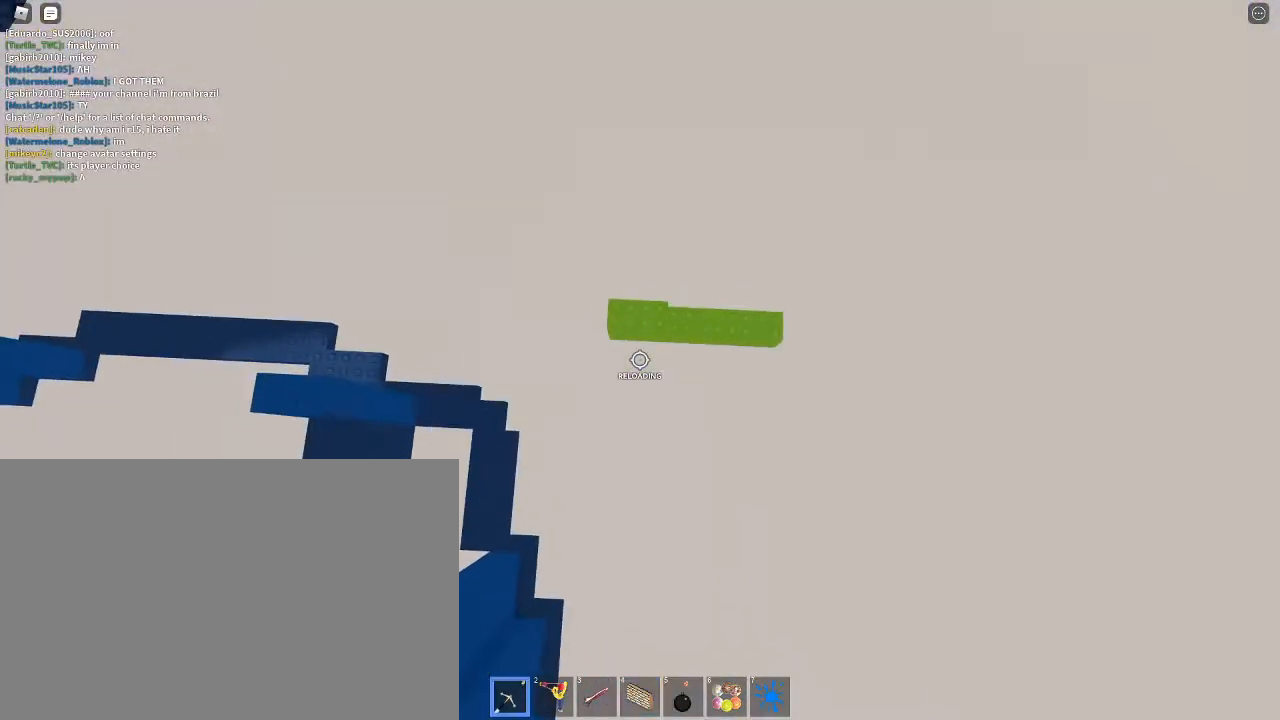
{"keys": ["d", "space", "w"], "mouse": ["left"], "events": [[33, "d", "down"], [267, "1", "down"], [300, "mouse_left", "down"], [300, "space", "down"], [367, "1", "up"], [400, "mouse_left", "up"], [467, "mouse_left", "down"]]}
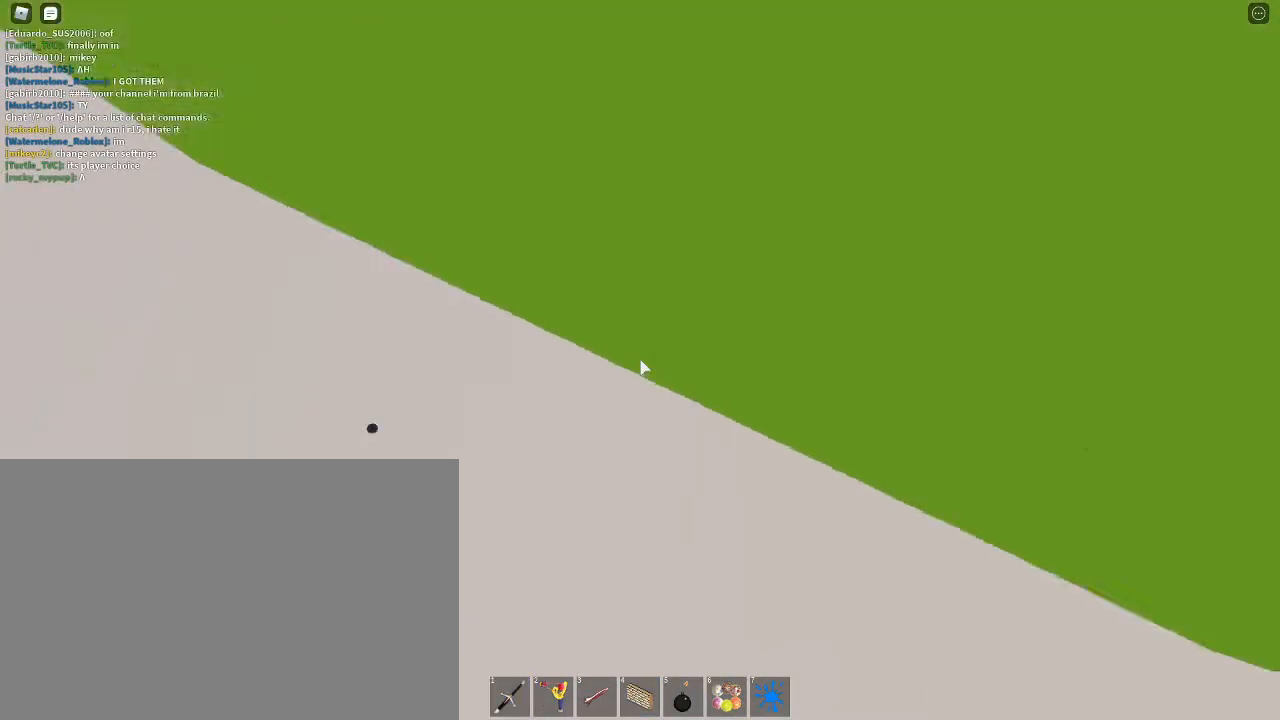
{"keys": [], "mouse": [], "events": [[33, "space", "up"], [100, "mouse_left", "up"], [133, "d", "up"], [133, "w", "up"]]}
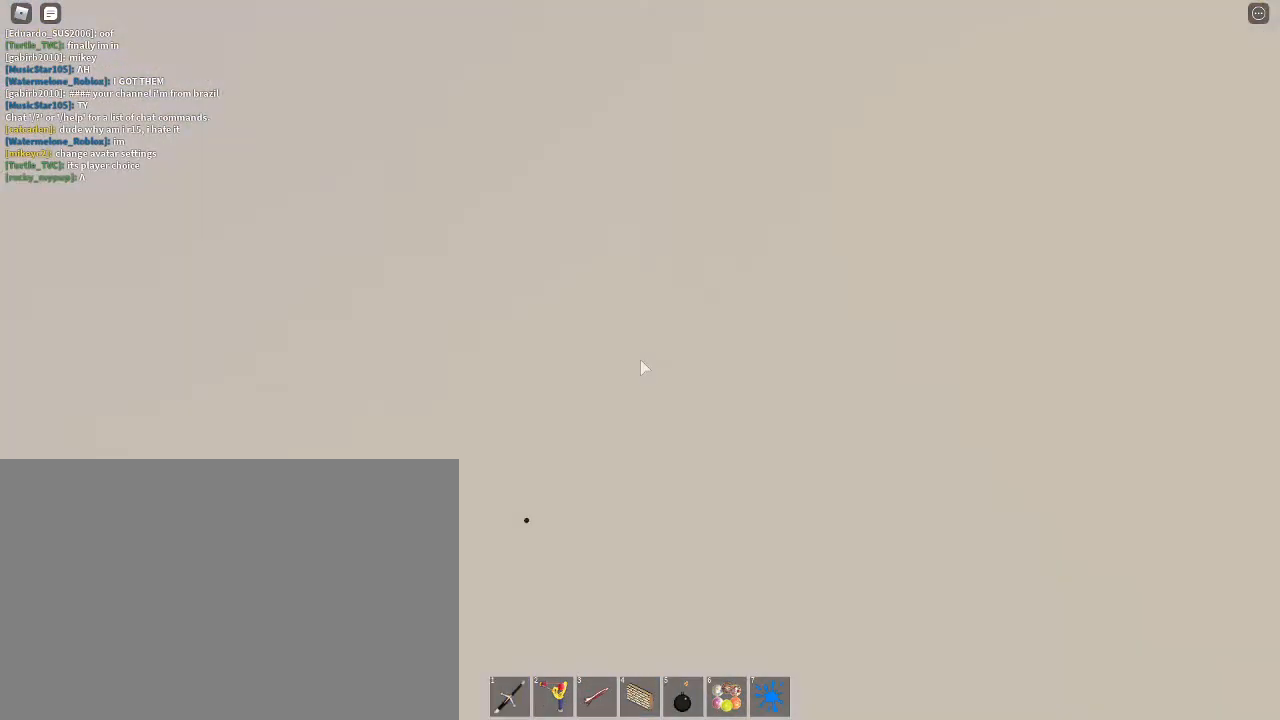
{"keys": [], "mouse": [], "events": [[67, "tab", "down"], [167, "tab", "up"]]}
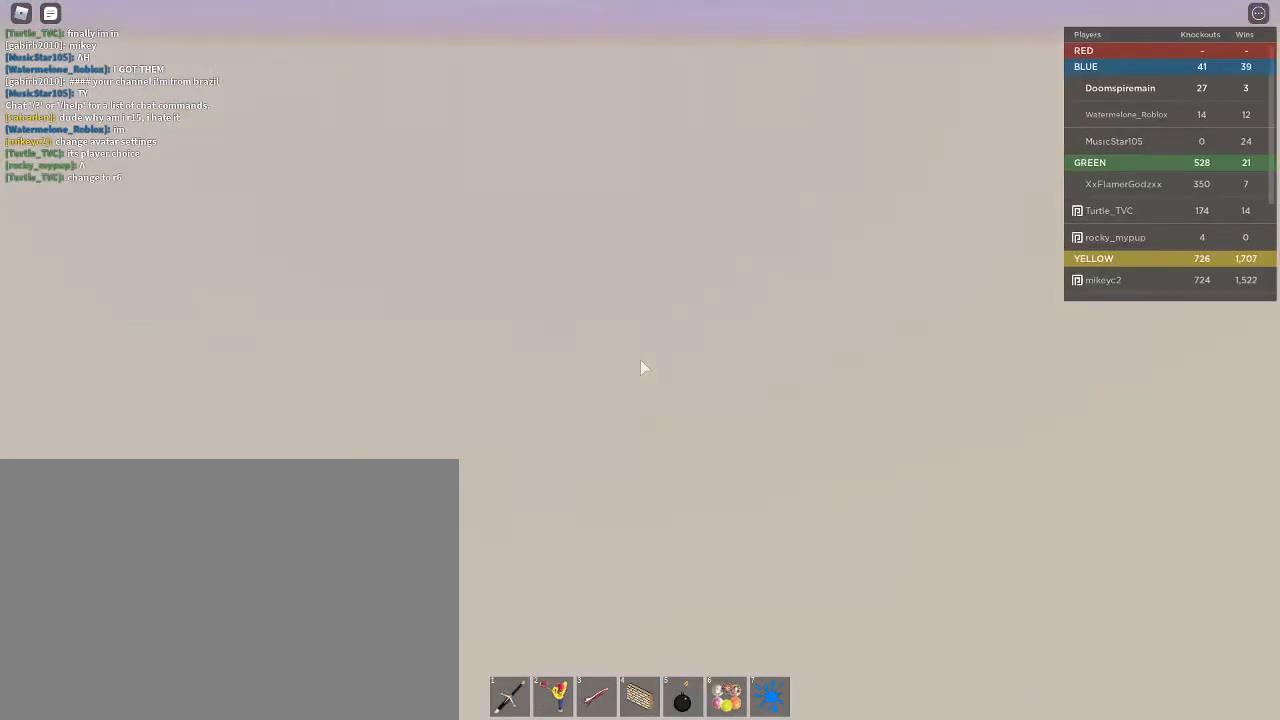
{"keys": [], "mouse": [], "events": [[133, "tab", "down"], [267, "tab", "up"]]}
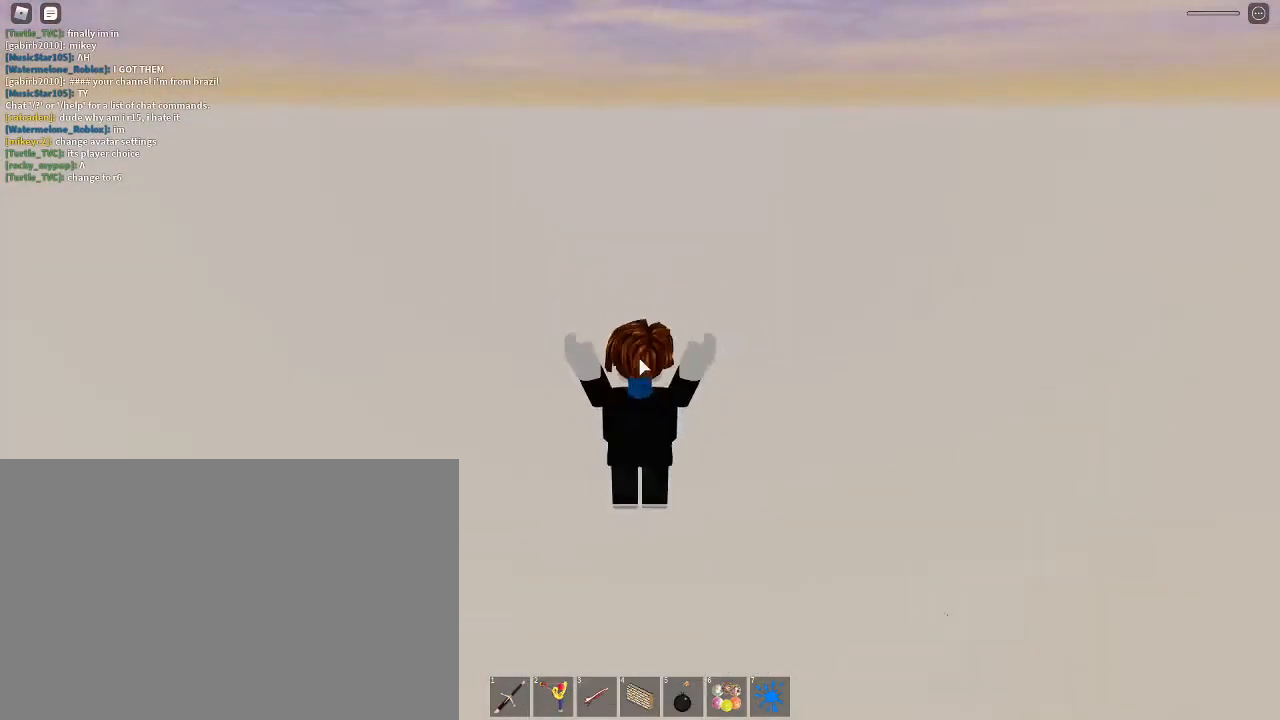
{"keys": [], "mouse": ["right"], "events": [[500, "mouse_right", "down"]]}
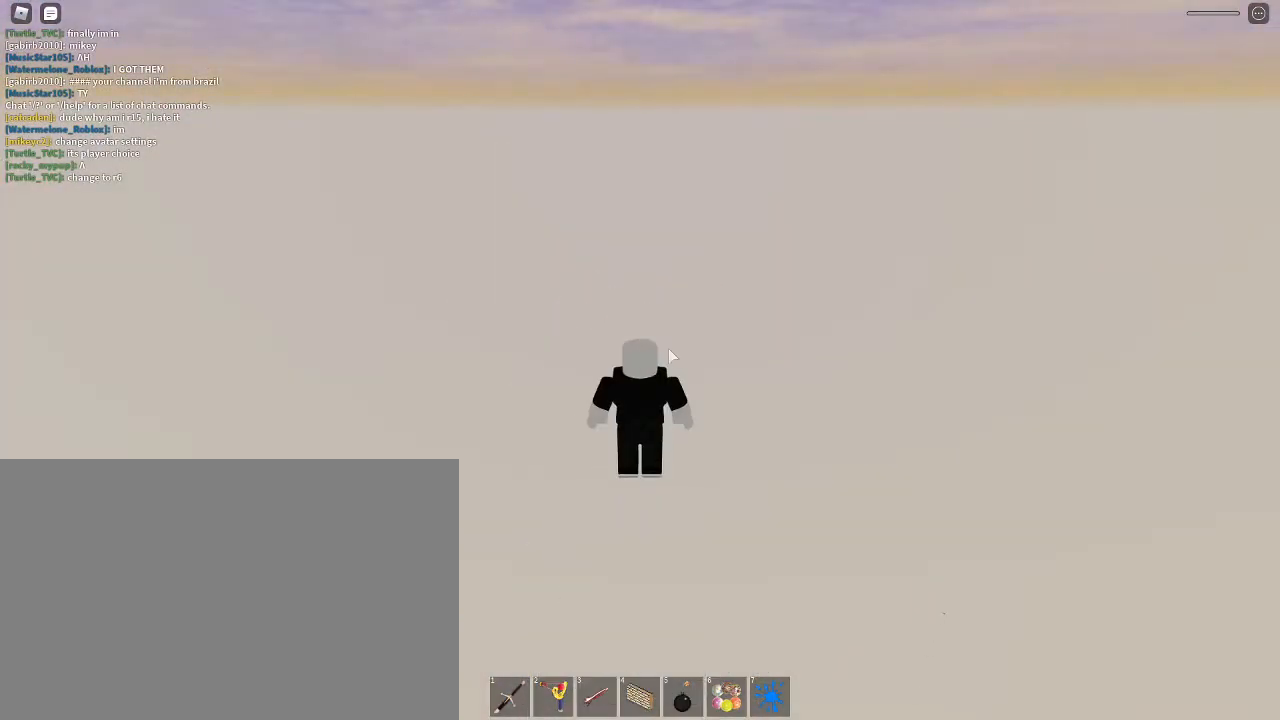
{"keys": [], "mouse": ["right"], "events": []}
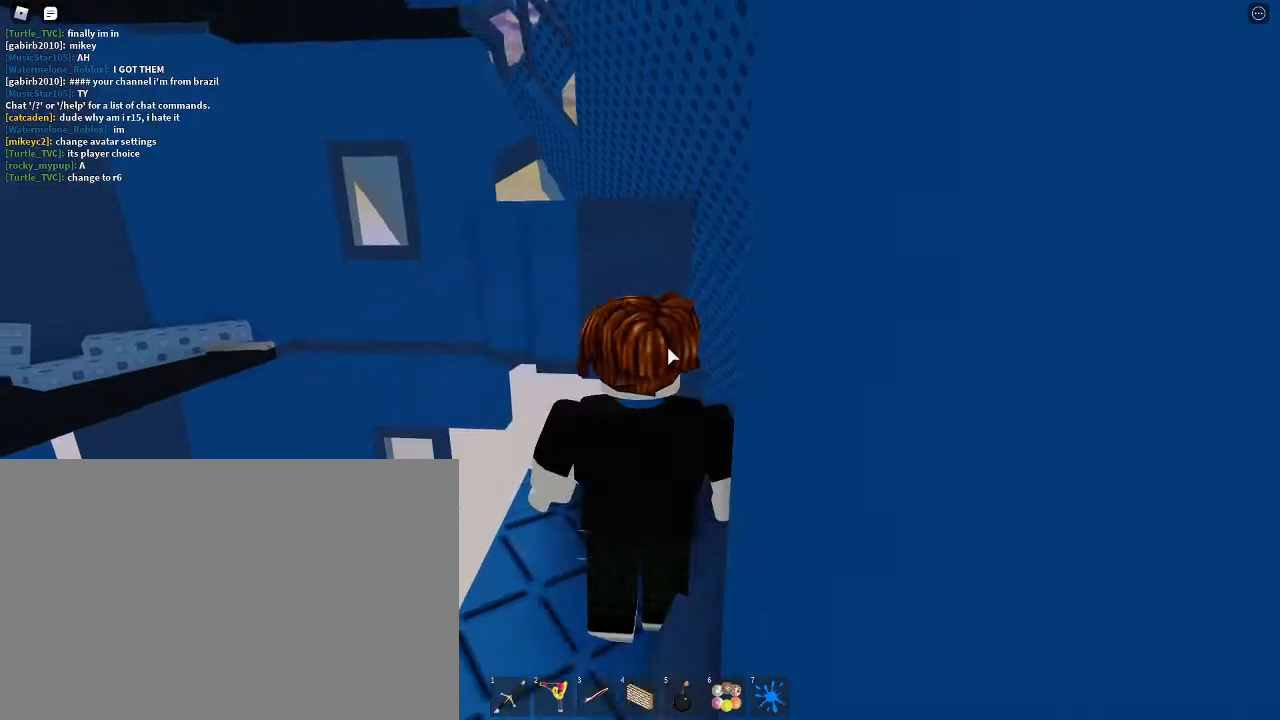
{"keys": [], "mouse": ["right"], "events": [[300, "w", "down"], [500, "w", "up"]]}
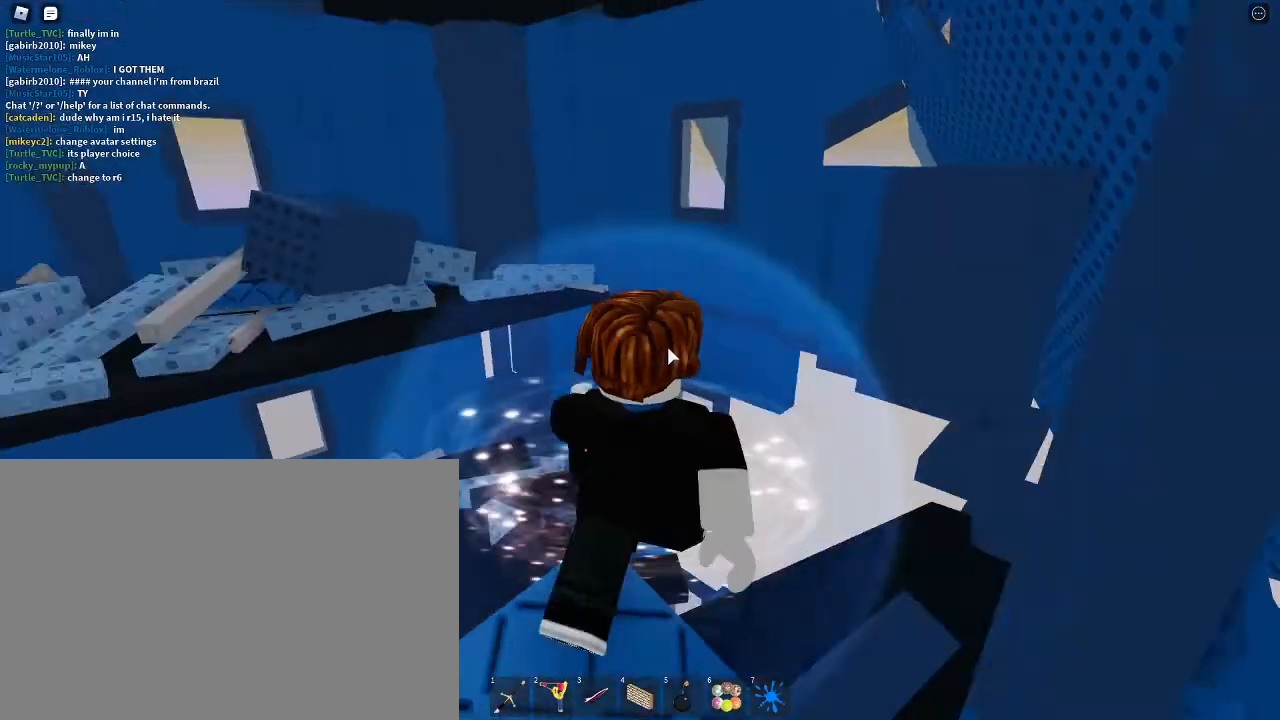
{"keys": ["1", "space", "w"], "mouse": ["right"], "events": [[100, "w", "down"], [367, "space", "down"], [467, "1", "down"], [467, "mouse_left", "down"], [500, "mouse_left", "up"]]}
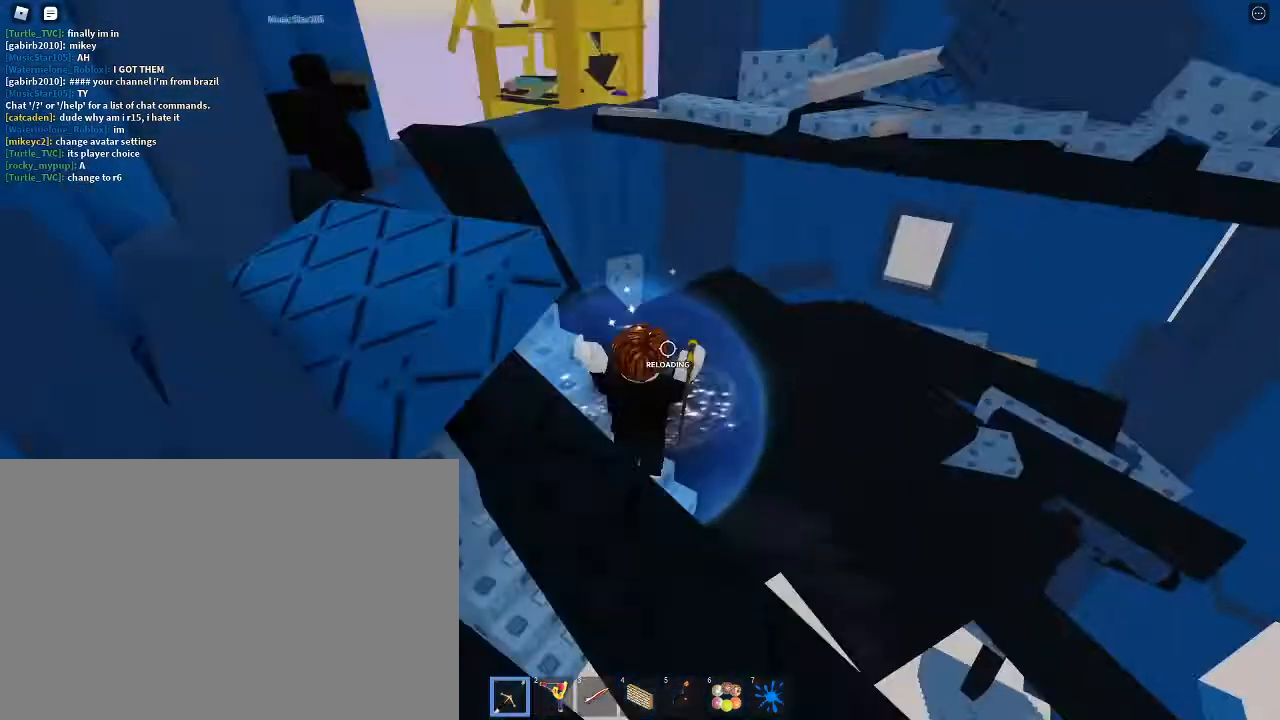
{"keys": ["w"], "mouse": ["right"], "events": [[67, "1", "up"], [67, "mouse_left", "down"], [167, "mouse_left", "up"], [333, "space", "up"], [433, "a", "down"], [500, "a", "up"]]}
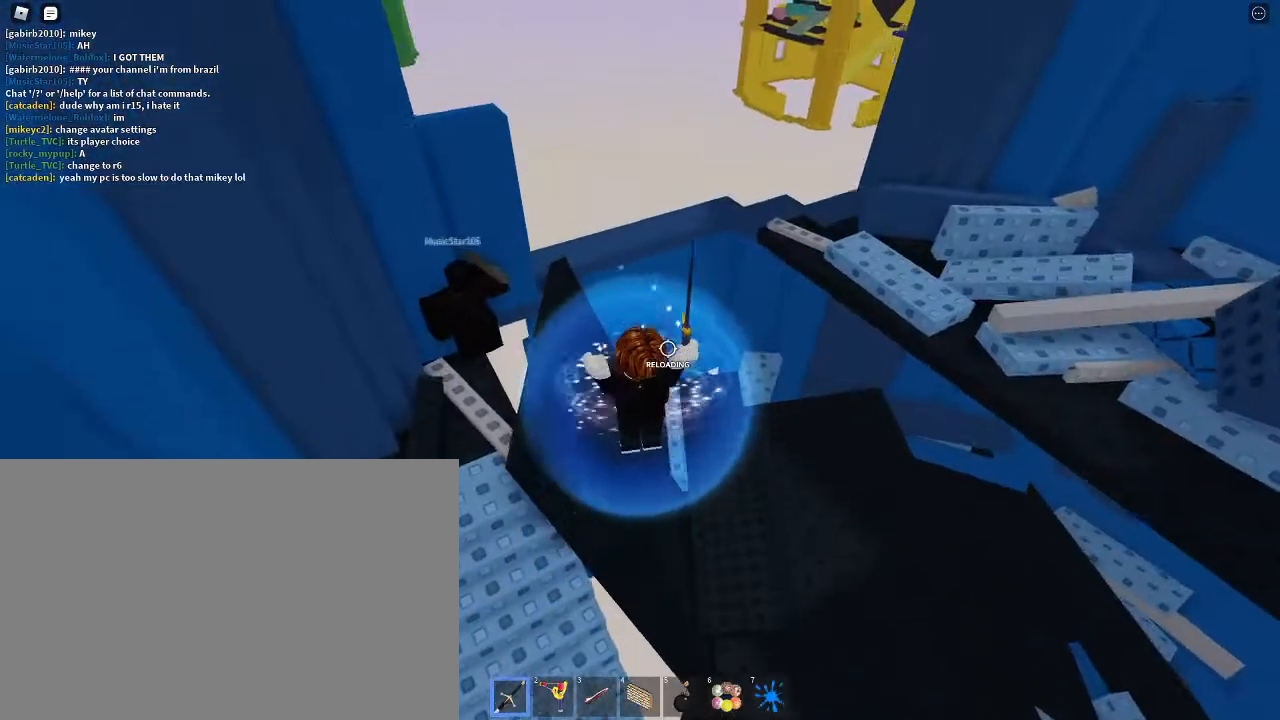
{"keys": ["w"], "mouse": [], "events": [[167, "a", "down"], [267, "a", "up"], [300, "mouse_right", "up"]]}
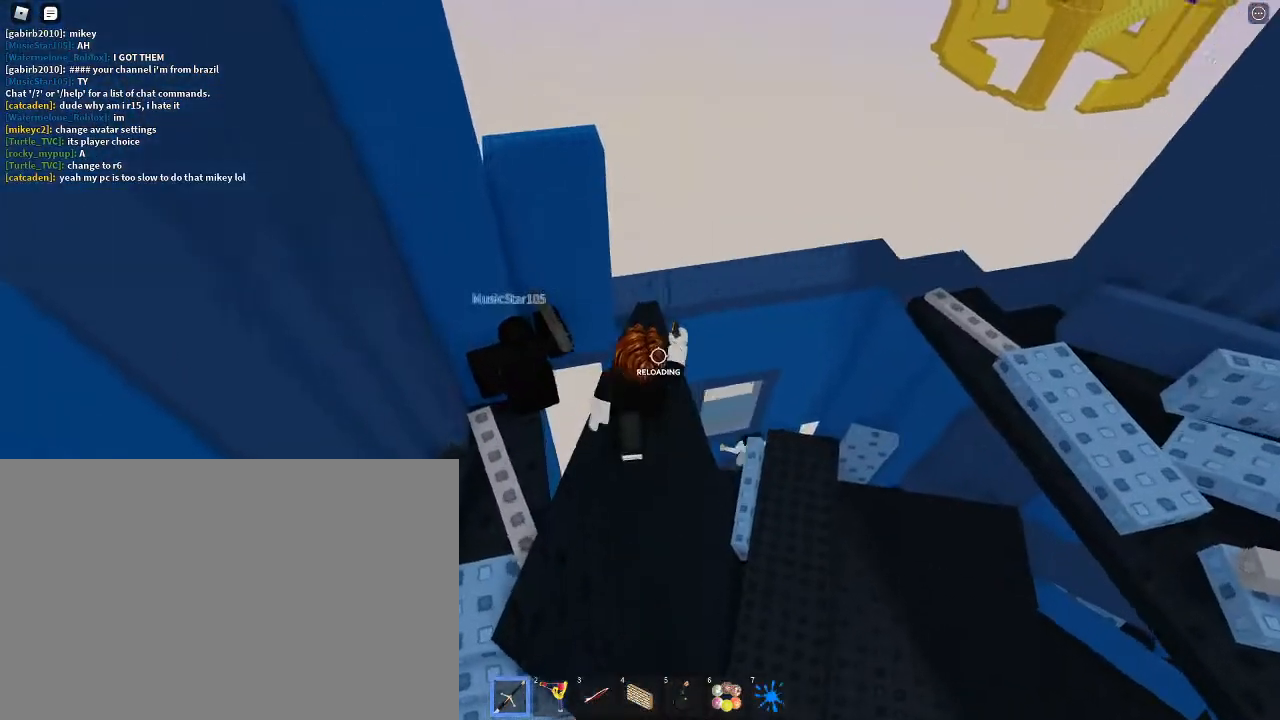
{"keys": [], "mouse": ["right"], "events": [[100, "mouse_right", "down"], [100, "space", "down"], [233, "space", "up"], [433, "w", "up"]]}
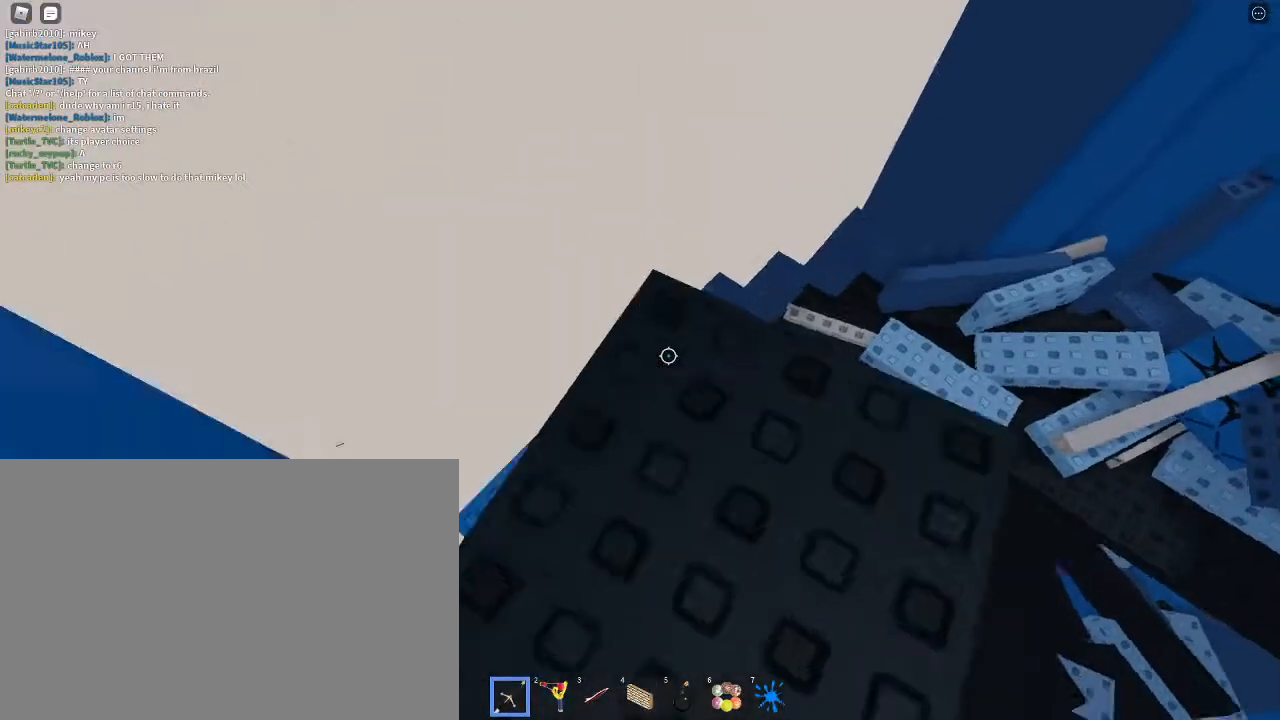
{"keys": ["space", "w"], "mouse": ["right"], "events": [[67, "w", "down"], [200, "w", "up"], [300, "w", "down"], [433, "mouse_left", "down"], [433, "space", "down"], [500, "mouse_left", "up"]]}
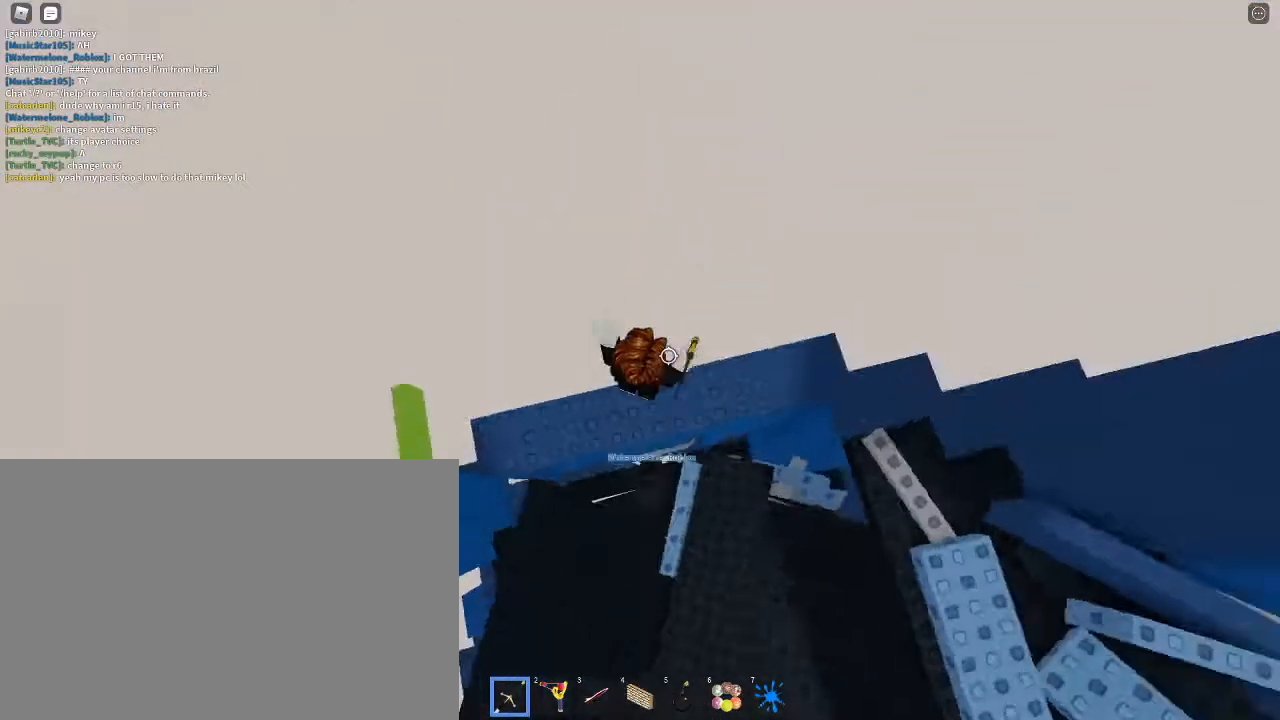
{"keys": ["w"], "mouse": [], "events": [[67, "mouse_left", "down"], [167, "mouse_left", "up"], [167, "mouse_right", "up"], [233, "1", "down"], [233, "space", "up"], [300, "1", "up"], [367, "4", "down"], [467, "mouse_left", "down"], [500, "4", "up"], [500, "mouse_left", "up"]]}
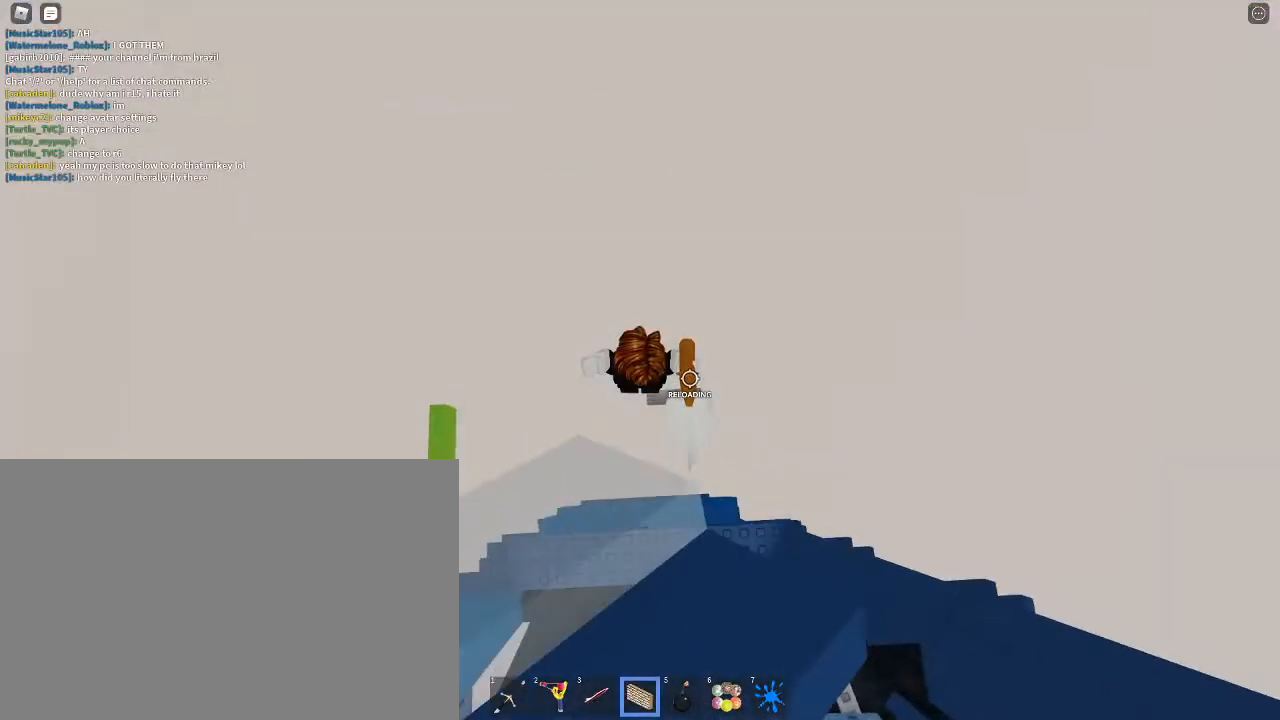
{"keys": [], "mouse": [], "events": [[33, "1", "down"], [133, "1", "up"], [200, "mouse_right", "down"], [233, "d", "down"], [233, "shift", "down"], [267, "w", "up"], [333, "mouse_right", "up"], [333, "shift", "up"], [467, "d", "up"]]}
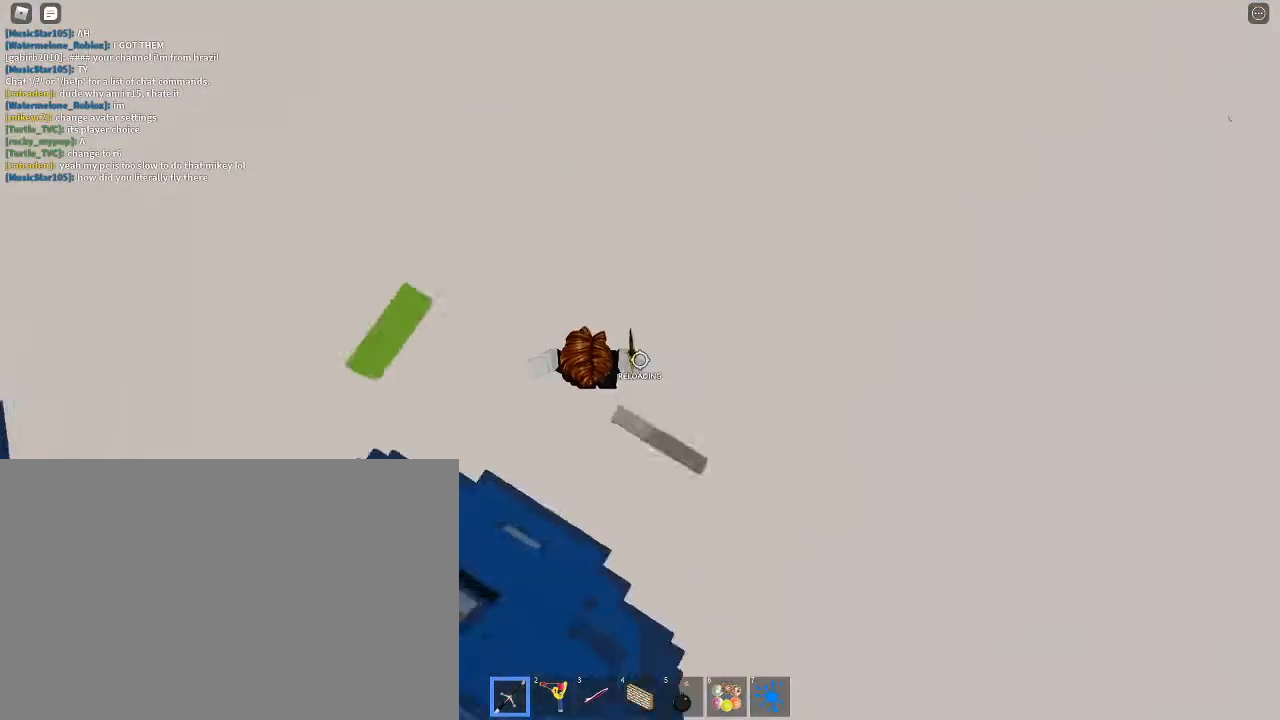
{"keys": ["s"], "mouse": [], "events": [[67, "d", "down"], [200, "d", "up"], [300, "s", "down"]]}
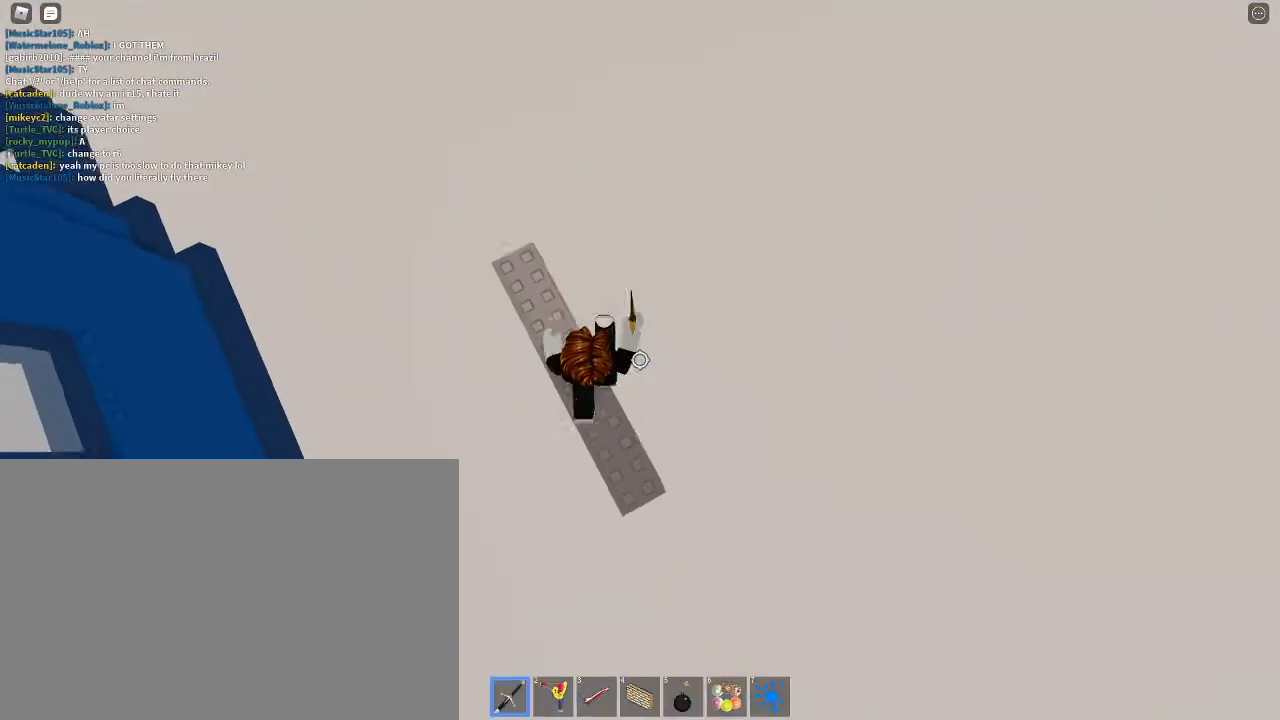
{"keys": ["space", "w"], "mouse": [], "events": [[133, "s", "up"], [233, "s", "down"], [300, "5", "down"], [367, "mouse_left", "down"], [367, "s", "up"], [400, "5", "up"], [467, "w", "down"], [500, "mouse_left", "up"], [500, "space", "down"]]}
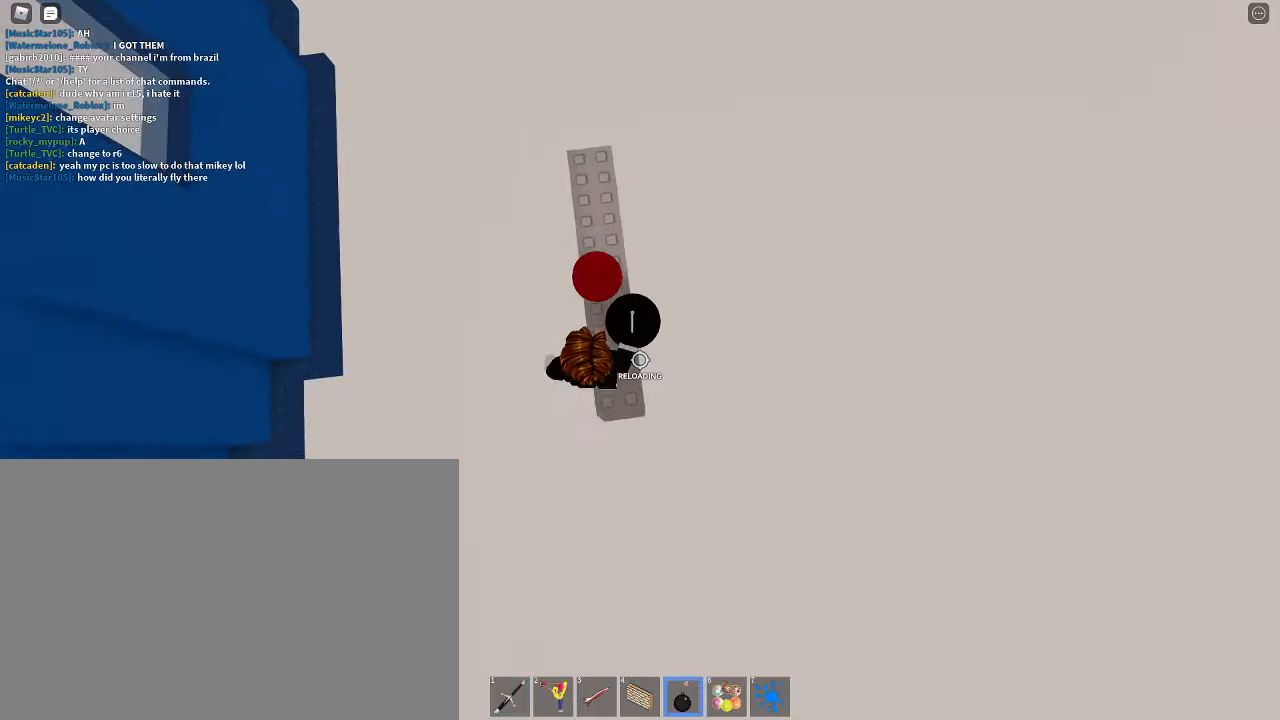
{"keys": [], "mouse": [], "events": [[33, "1", "down"], [100, "space", "up"], [133, "1", "up"], [233, "tab", "down"], [333, "tab", "up"], [433, "w", "up"]]}
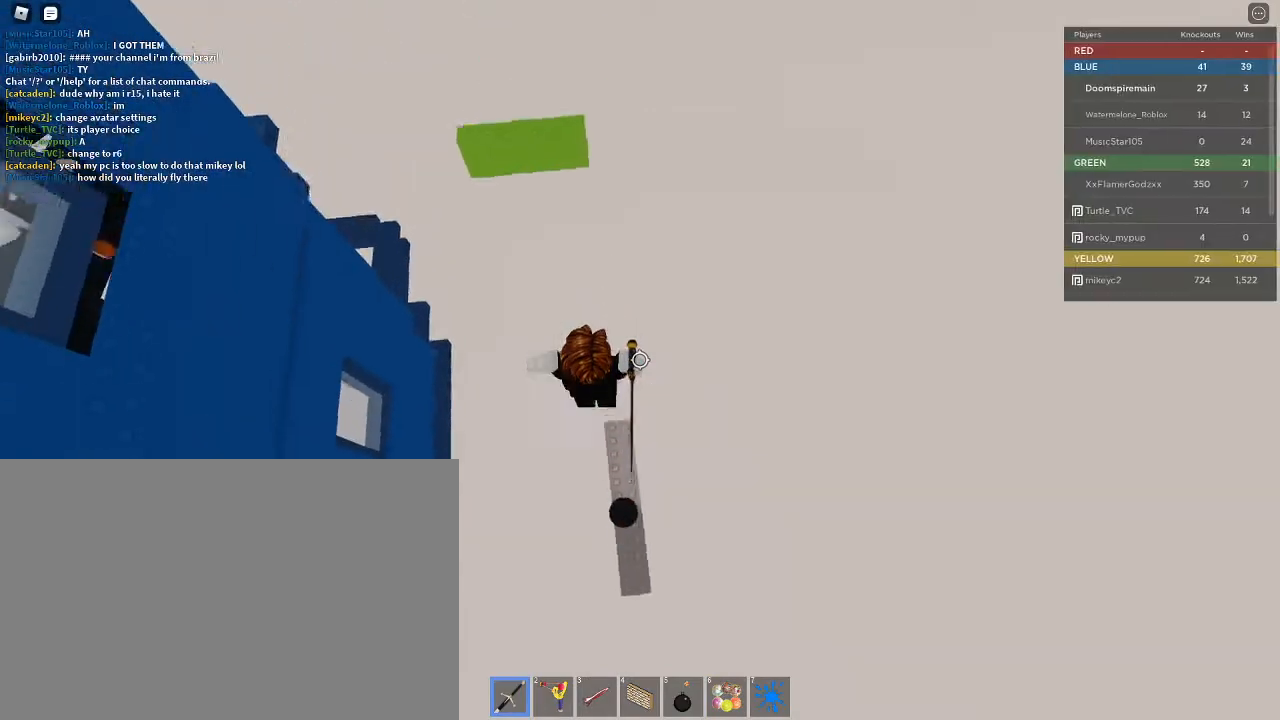
{"keys": [], "mouse": [], "events": [[100, "w", "down"], [167, "w", "up"]]}
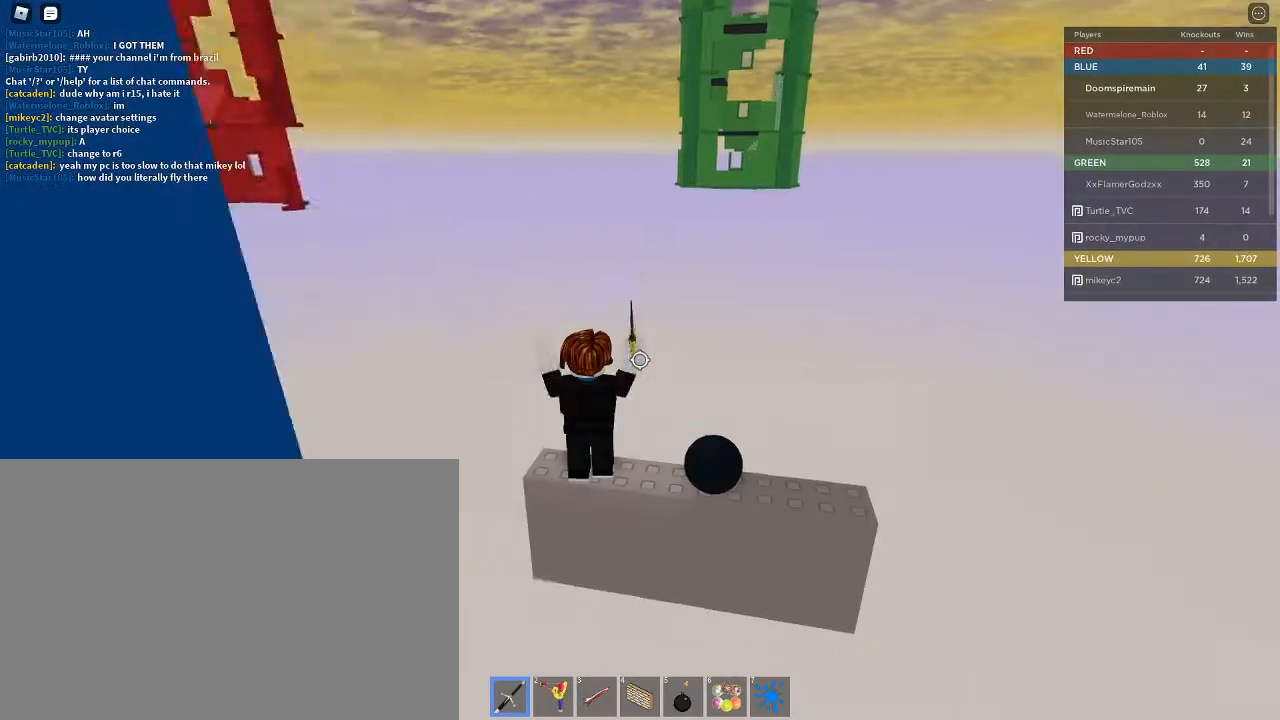
{"keys": [], "mouse": [], "events": []}
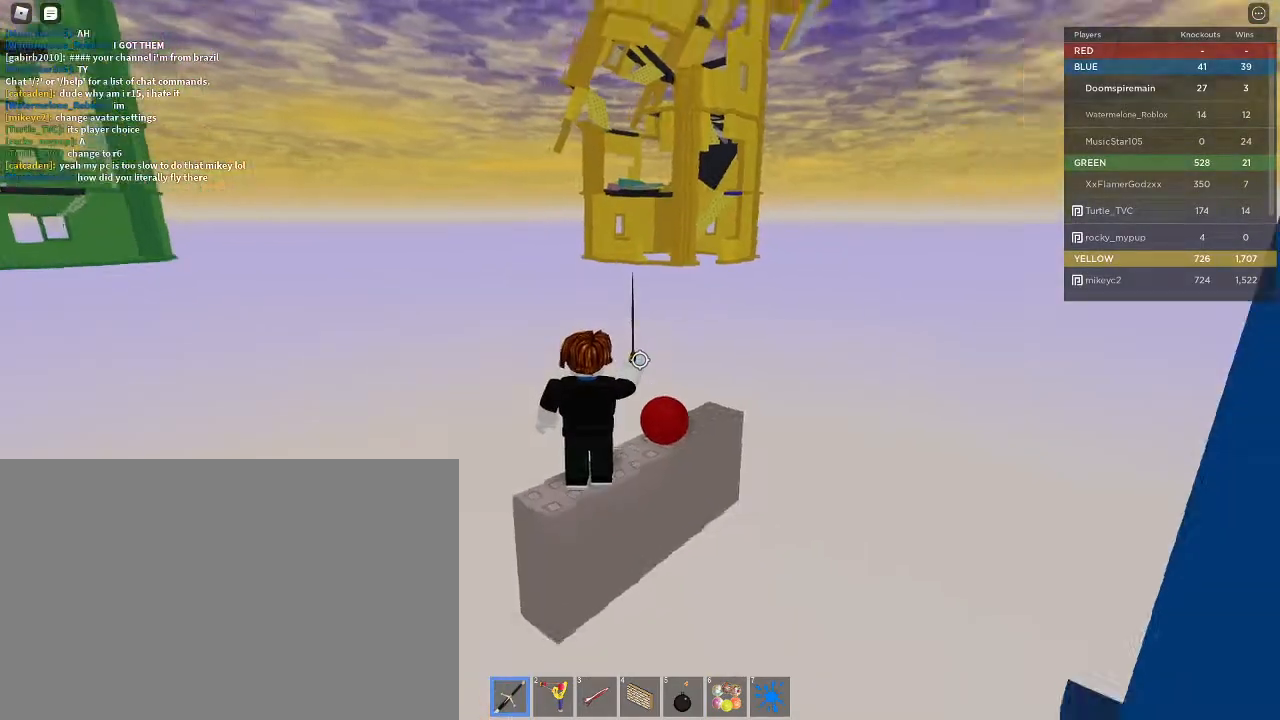
{"keys": ["tab"], "mouse": [], "events": [[133, "w", "down"], [233, "space", "down"], [333, "space", "up"], [467, "tab", "down"], [500, "w", "up"]]}
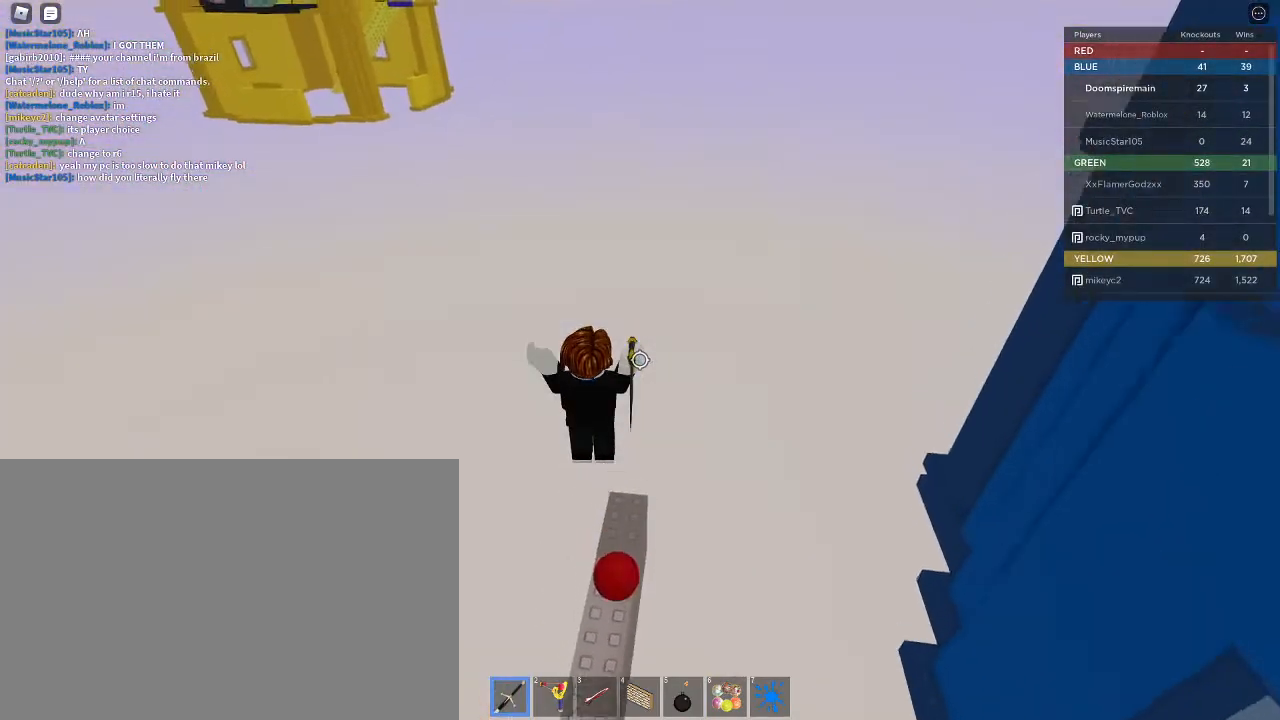
{"keys": [], "mouse": [], "events": [[67, "tab", "up"]]}
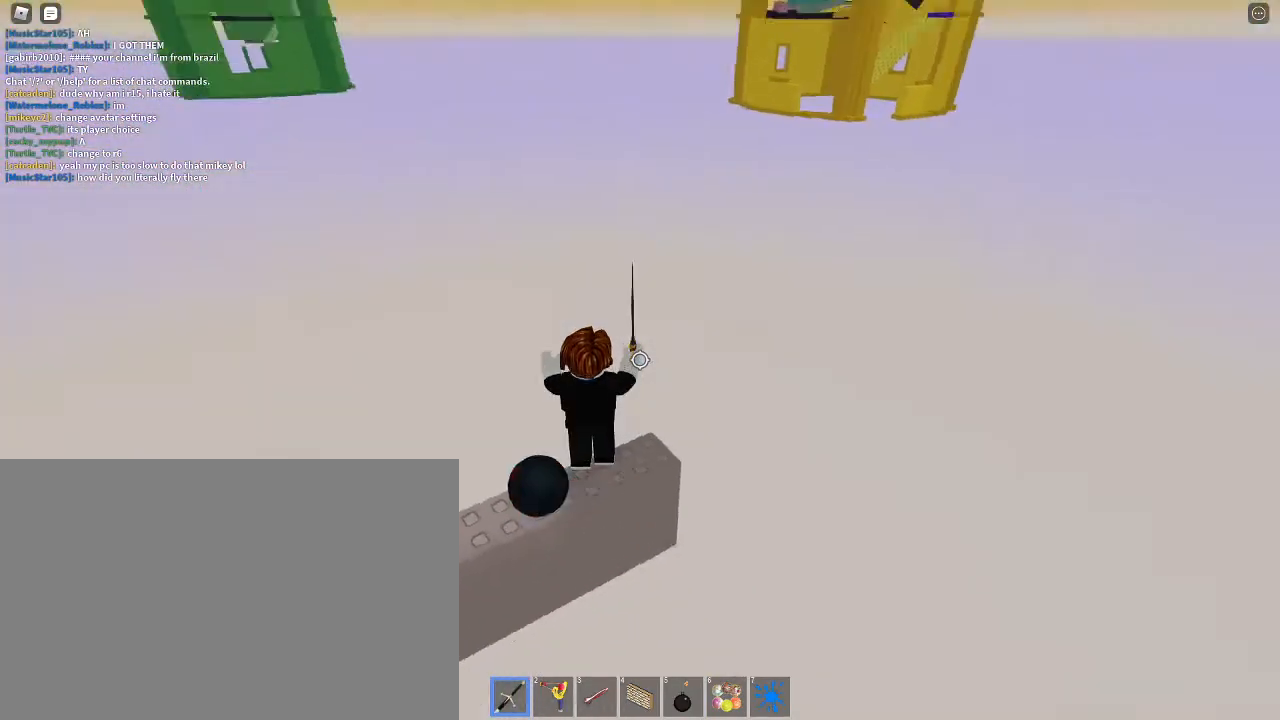
{"keys": [], "mouse": [], "events": [[367, "space", "down"], [400, "w", "down"], [467, "space", "up"], [500, "w", "up"]]}
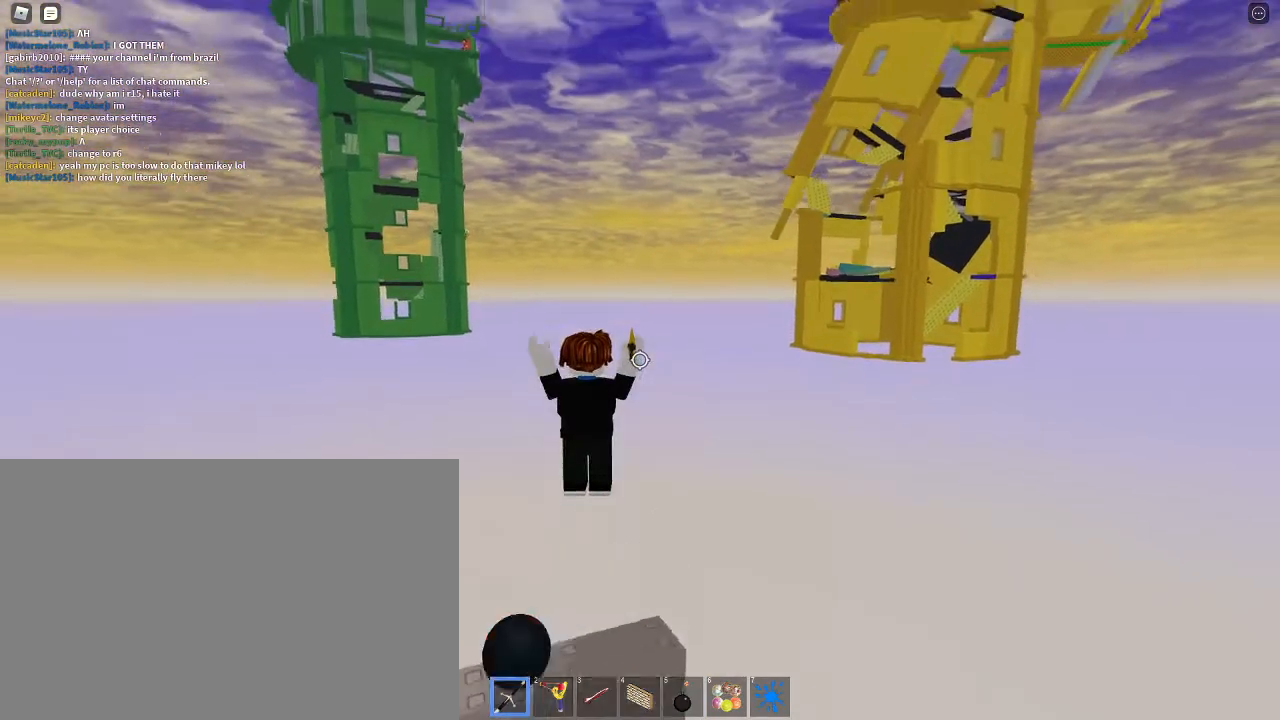
{"keys": ["w"], "mouse": [], "events": [[333, "w", "down"]]}
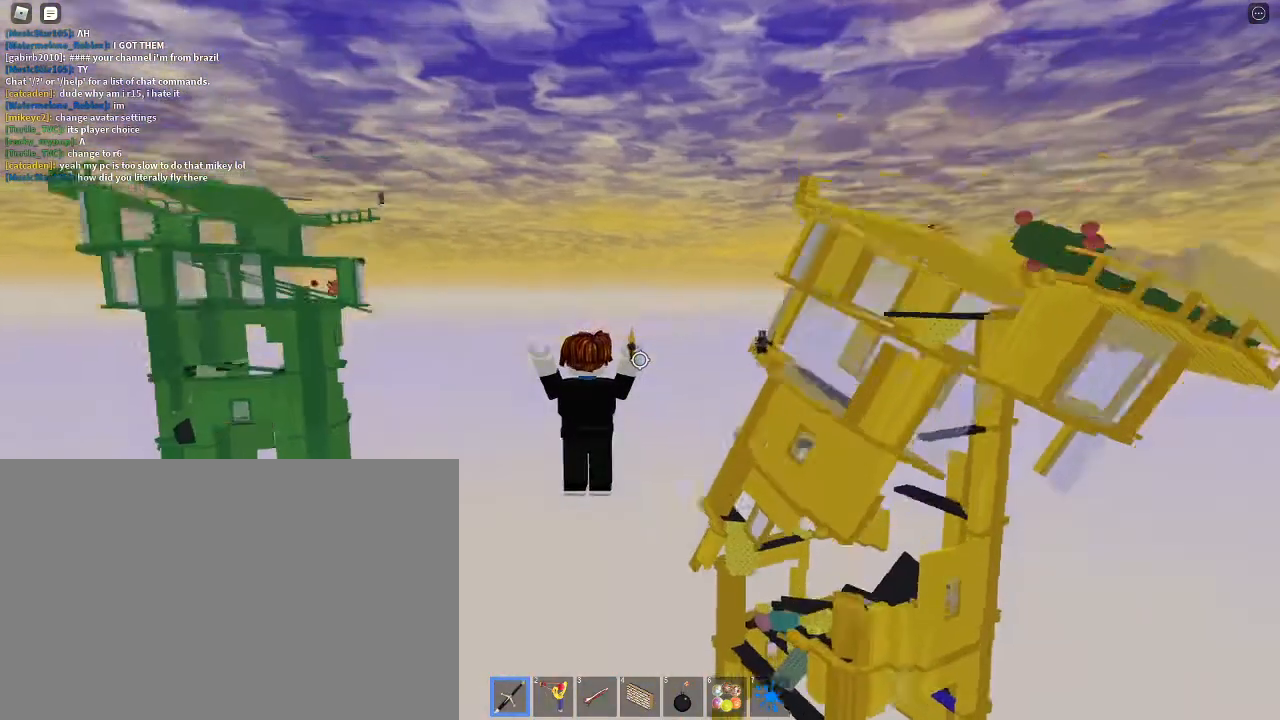
{"keys": ["d", "space", "w"], "mouse": ["left"], "events": [[67, "d", "down"], [400, "space", "down"], [433, "mouse_left", "down"]]}
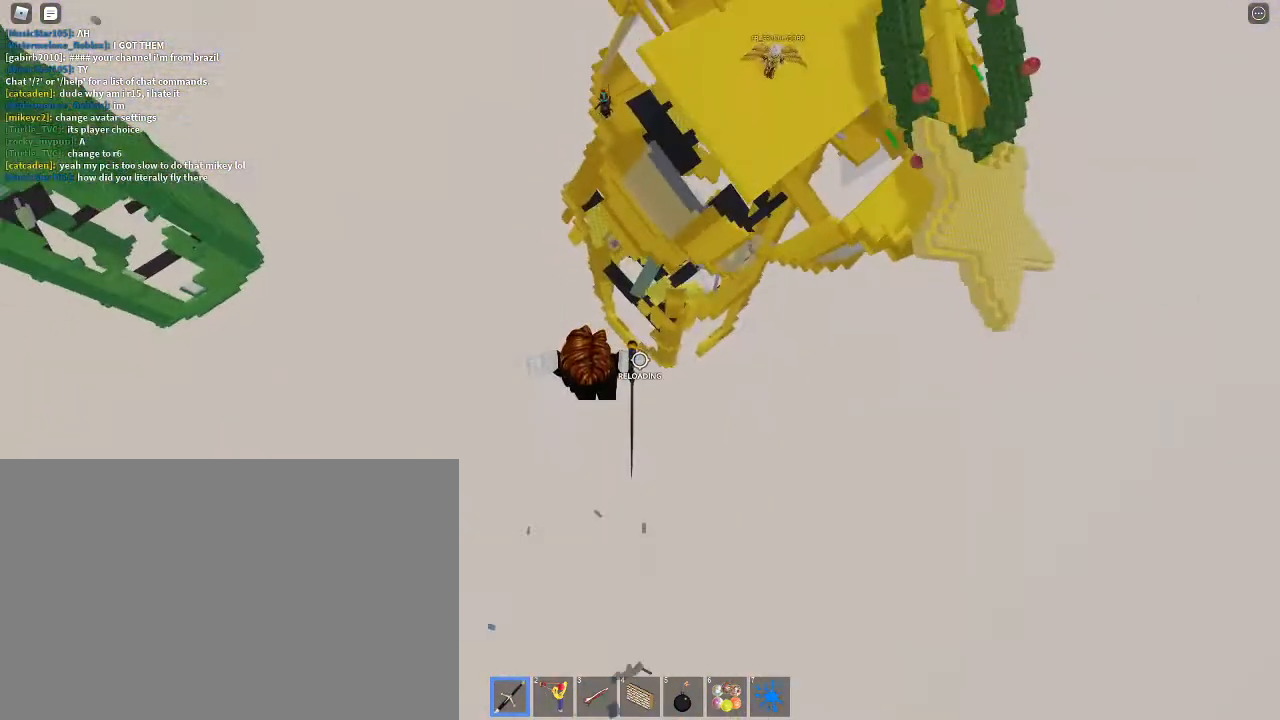
{"keys": ["shift", "space", "w"], "mouse": [], "events": [[33, "mouse_left", "up"], [67, "mouse_left", "down"], [167, "mouse_left", "up"], [233, "1", "down"], [300, "d", "up"], [367, "1", "up"], [467, "shift", "down"]]}
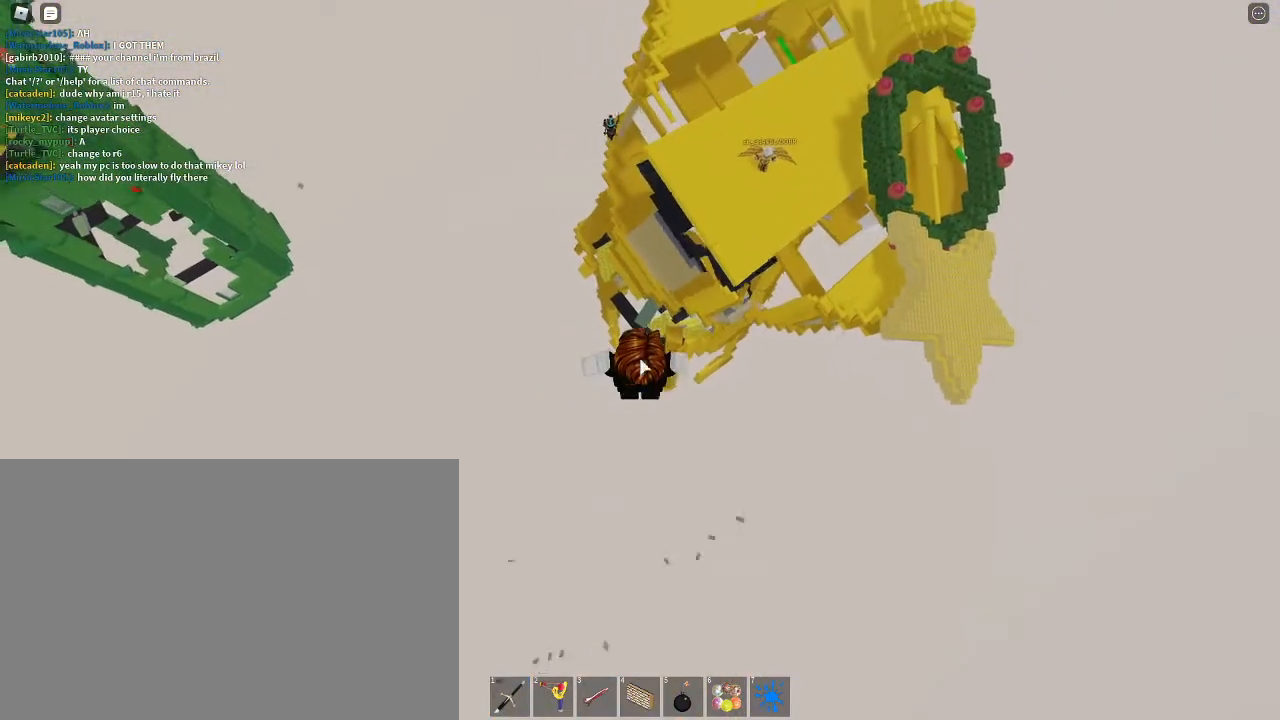
{"keys": ["shift", "space", "w"], "mouse": [], "events": [[33, "shift", "up"], [133, "2", "down"], [233, "2", "up"], [267, "mouse_left", "down"], [367, "1", "down"], [367, "mouse_left", "up"], [433, "1", "up"], [500, "shift", "down"]]}
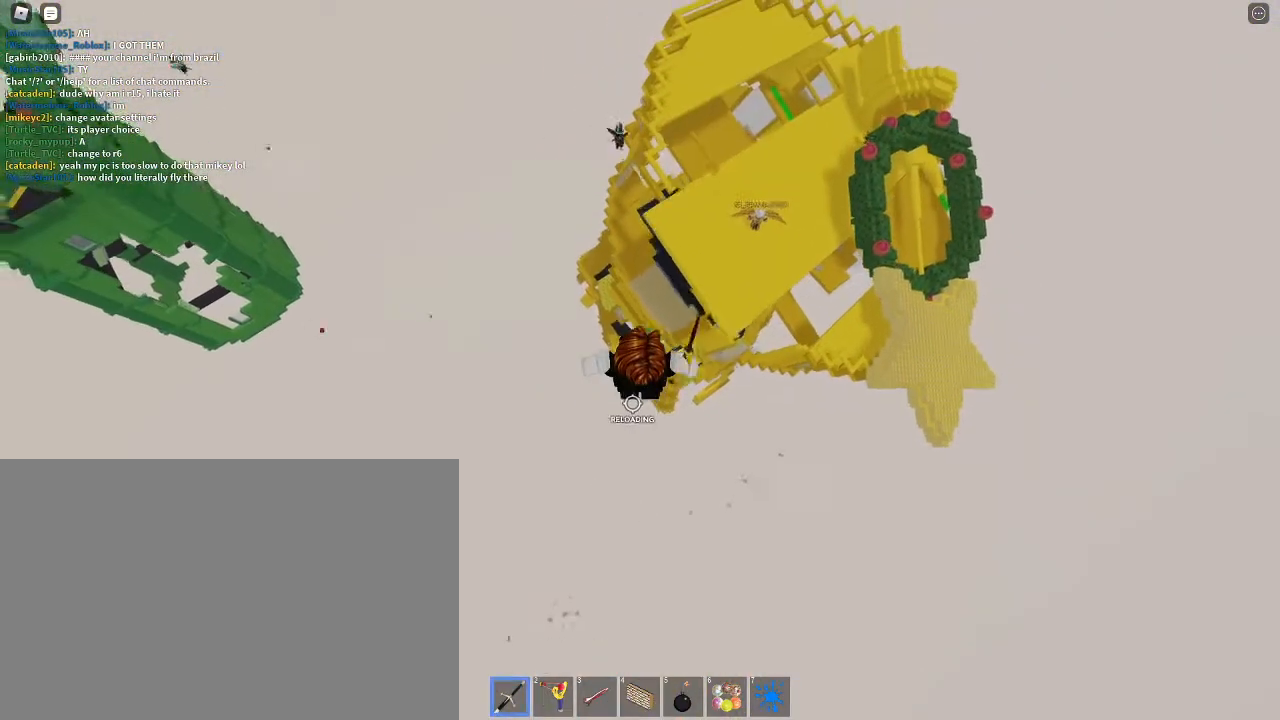
{"keys": ["1", "d", "space", "w"], "mouse": [], "events": [[67, "mouse_left", "down"], [100, "shift", "up"], [167, "d", "down"], [167, "mouse_left", "up"], [200, "mouse_left", "down"], [233, "mouse_left", "up"], [300, "mouse_left", "down"], [400, "mouse_left", "up"], [433, "1", "down"]]}
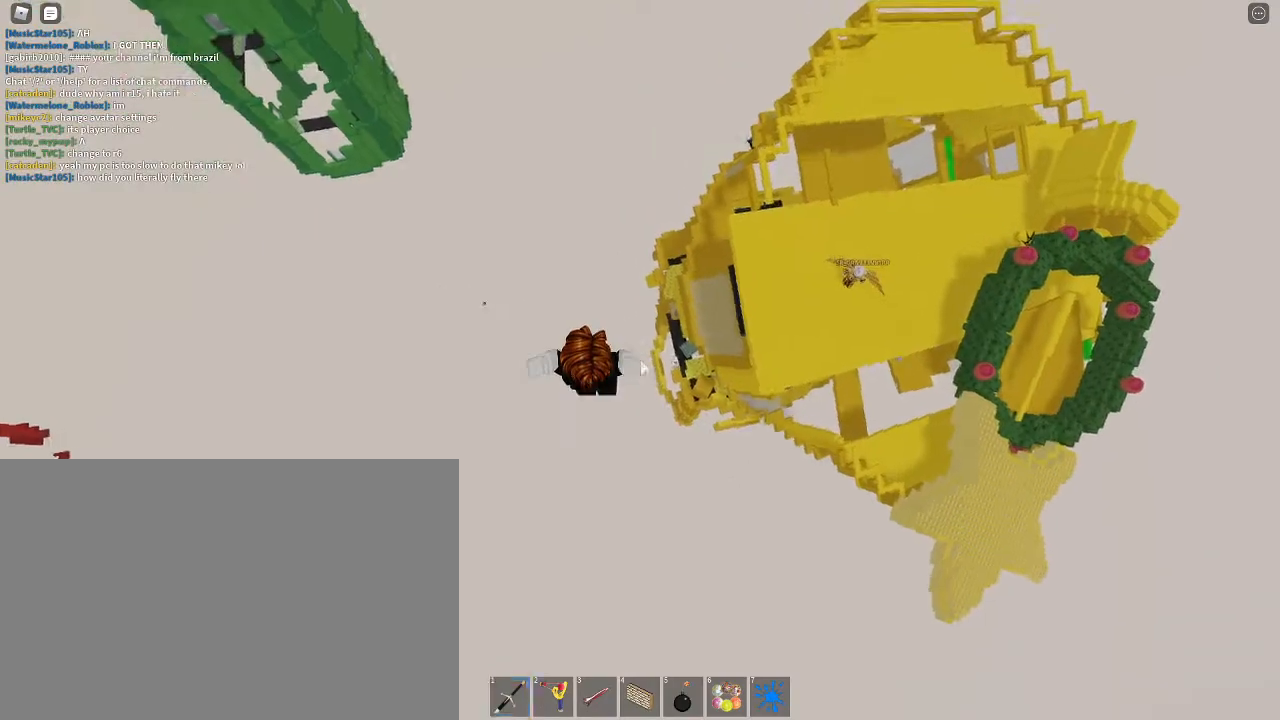
{"keys": ["1", "space", "w"], "mouse": ["left"], "events": [[33, "1", "up"], [133, "2", "down"], [233, "d", "up"], [267, "2", "up"], [467, "mouse_left", "down"], [500, "1", "down"]]}
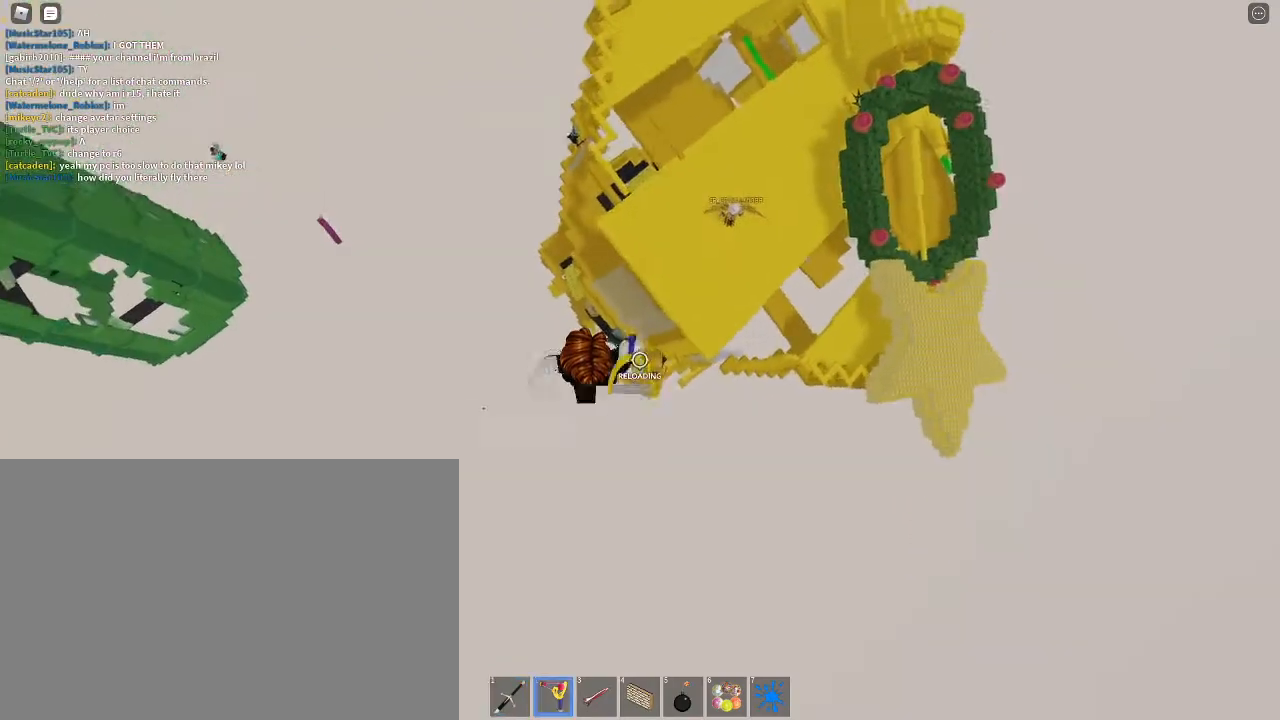
{"keys": ["d", "space", "w"], "mouse": ["left"], "events": [[33, "mouse_left", "up"], [100, "1", "up"], [233, "a", "down"], [267, "mouse_left", "down"], [267, "shift", "down"], [367, "a", "up"], [367, "mouse_left", "up"], [433, "d", "down"], [433, "mouse_left", "down"], [433, "shift", "up"]]}
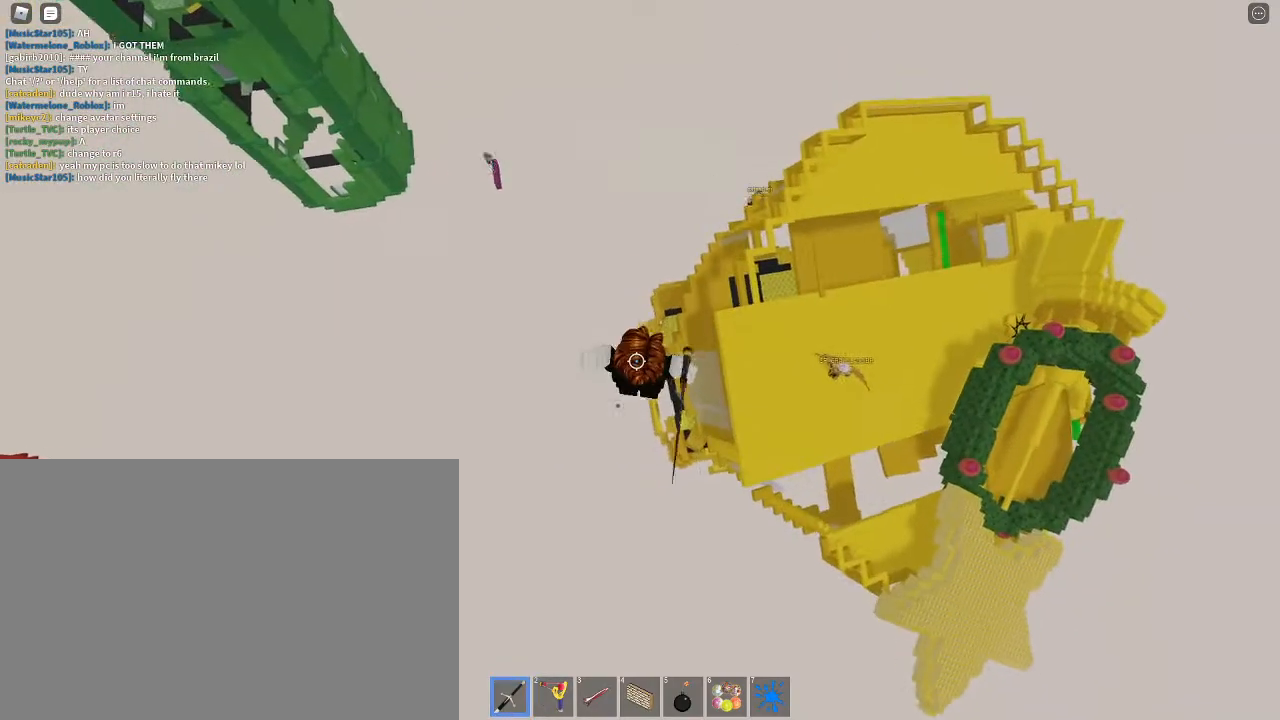
{"keys": ["1", "d", "space", "w"], "mouse": ["left"], "events": [[67, "d", "up"], [100, "mouse_left", "up"], [167, "1", "down"], [267, "1", "up"], [433, "1", "down"], [500, "d", "down"], [500, "mouse_left", "down"]]}